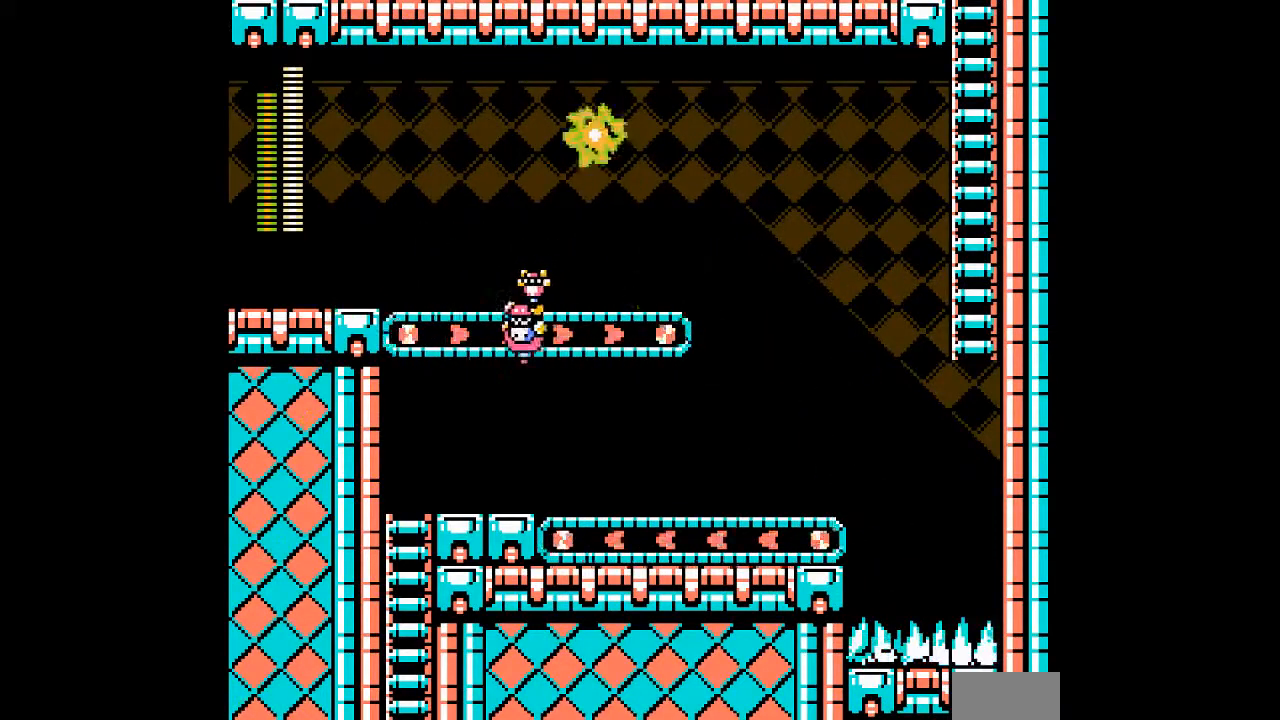
Gameplay with a controller; each line is a JSON object with the inputs held at the frame after it (dt_ms = milliseconds from this image to that frame). "events" lists button and stick changes between this image and that frame as [ms after this image, input, new state], when the widget could be followed in between. Not read: C L3 R3.
{"dt_ms": 500, "buttons": ["DPAD_LEFT"], "events": [[450, "DPAD_LEFT", "down"]]}
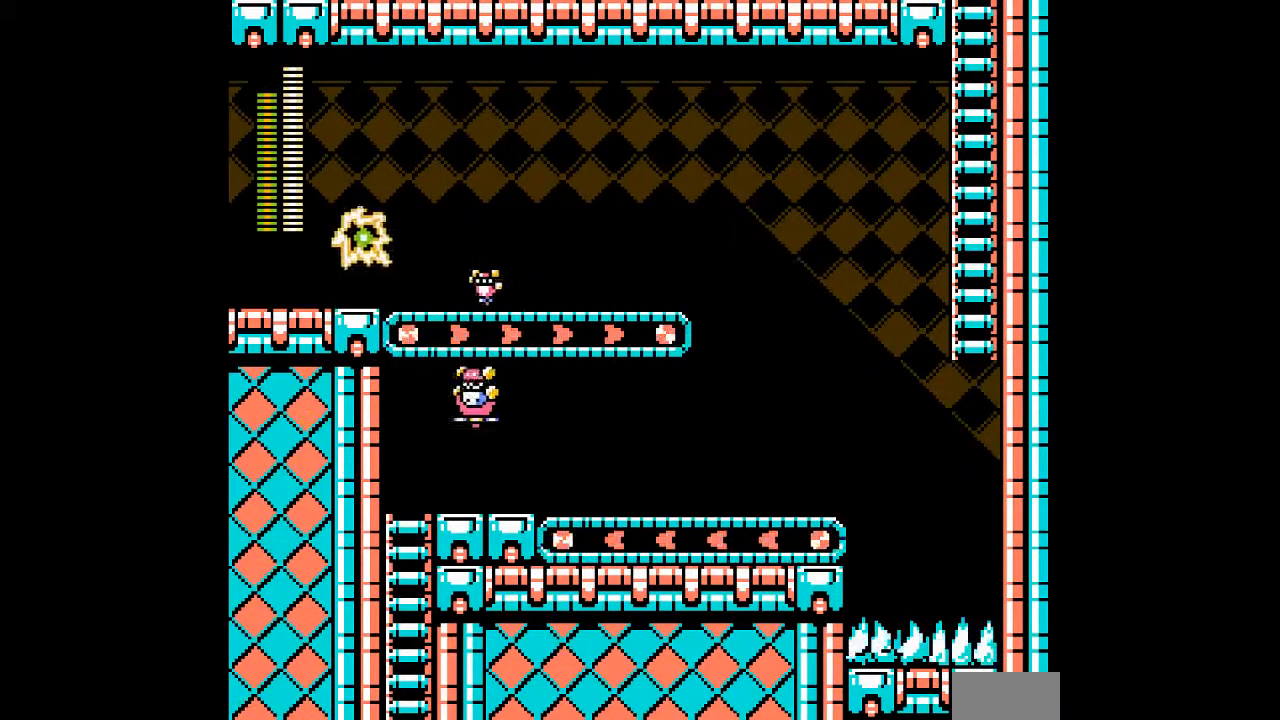
{"dt_ms": 500, "buttons": []}
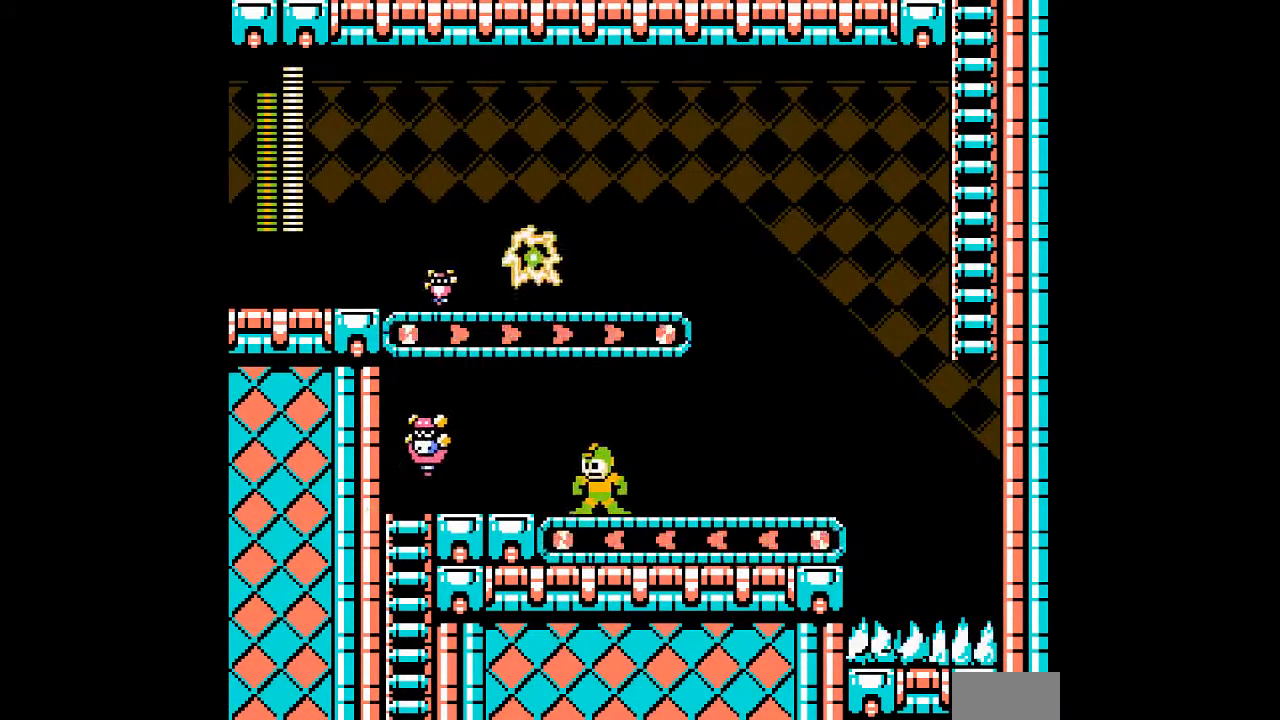
{"dt_ms": 500, "buttons": [], "events": []}
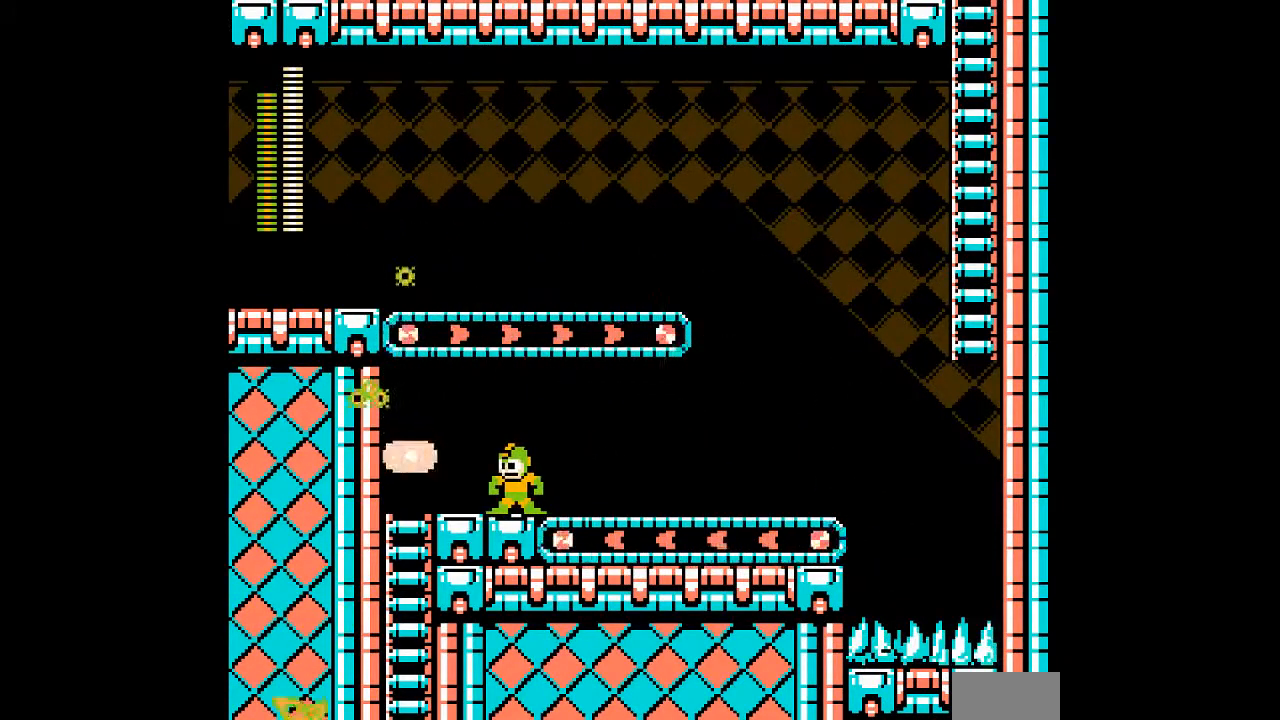
{"dt_ms": 500, "buttons": ["DPAD_RIGHT"], "events": [[117, "DPAD_RIGHT", "down"]]}
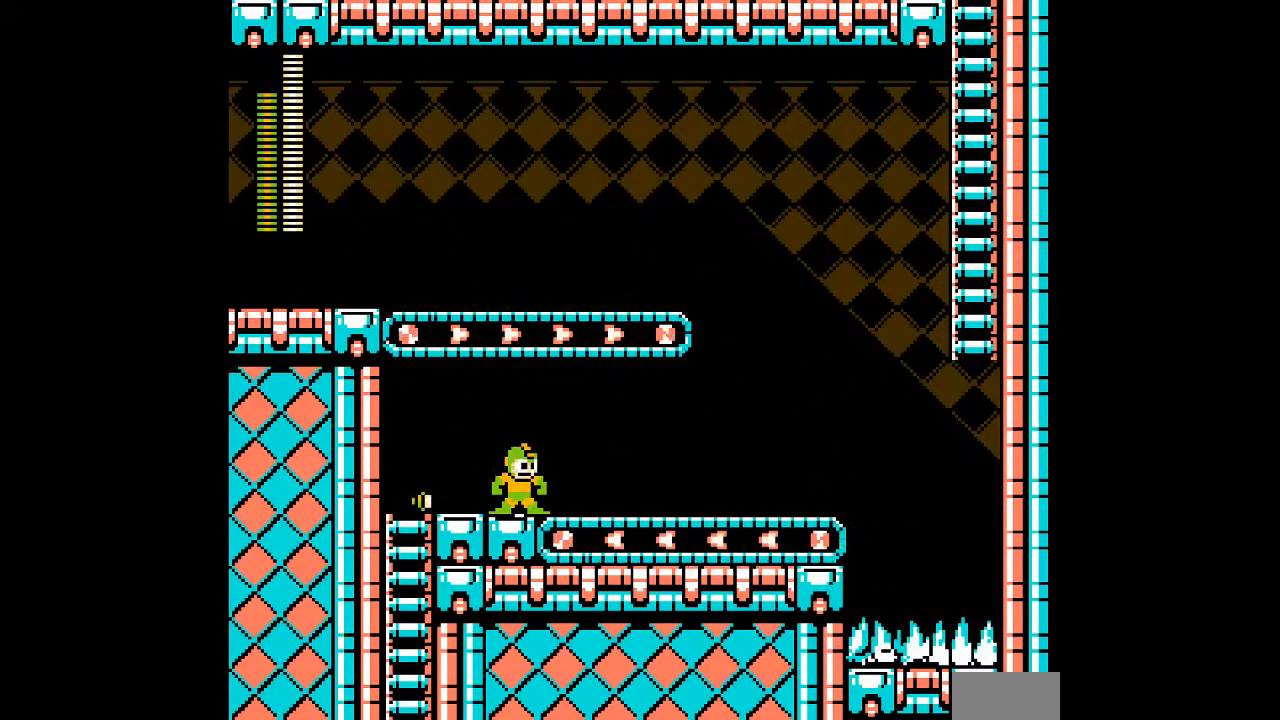
{"dt_ms": 500, "buttons": ["DPAD_RIGHT"], "events": []}
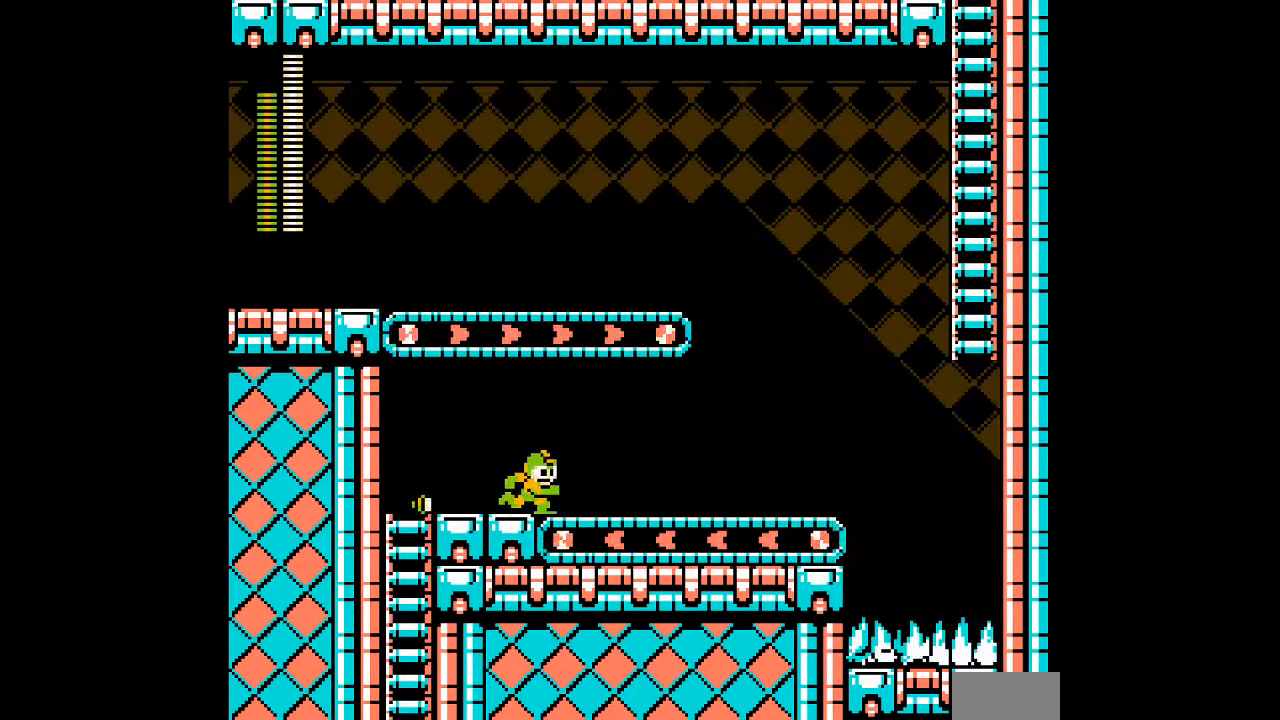
{"dt_ms": 500, "buttons": []}
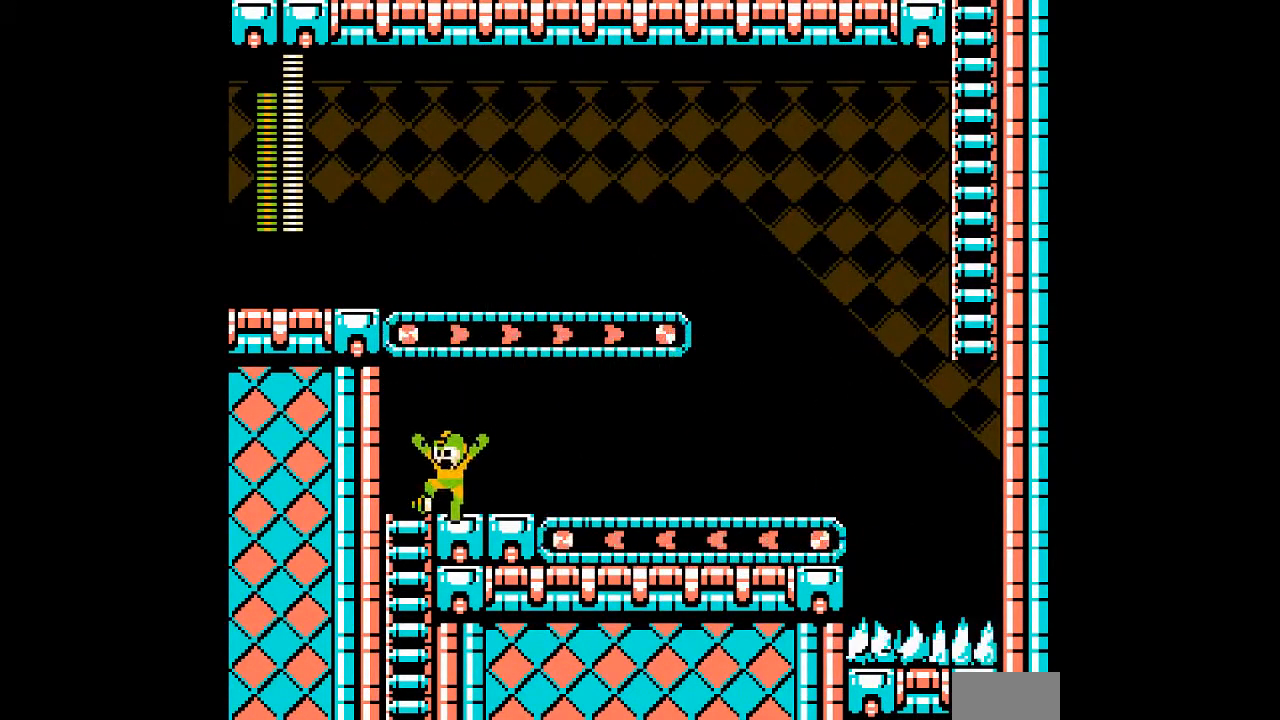
{"dt_ms": 1000, "buttons": []}